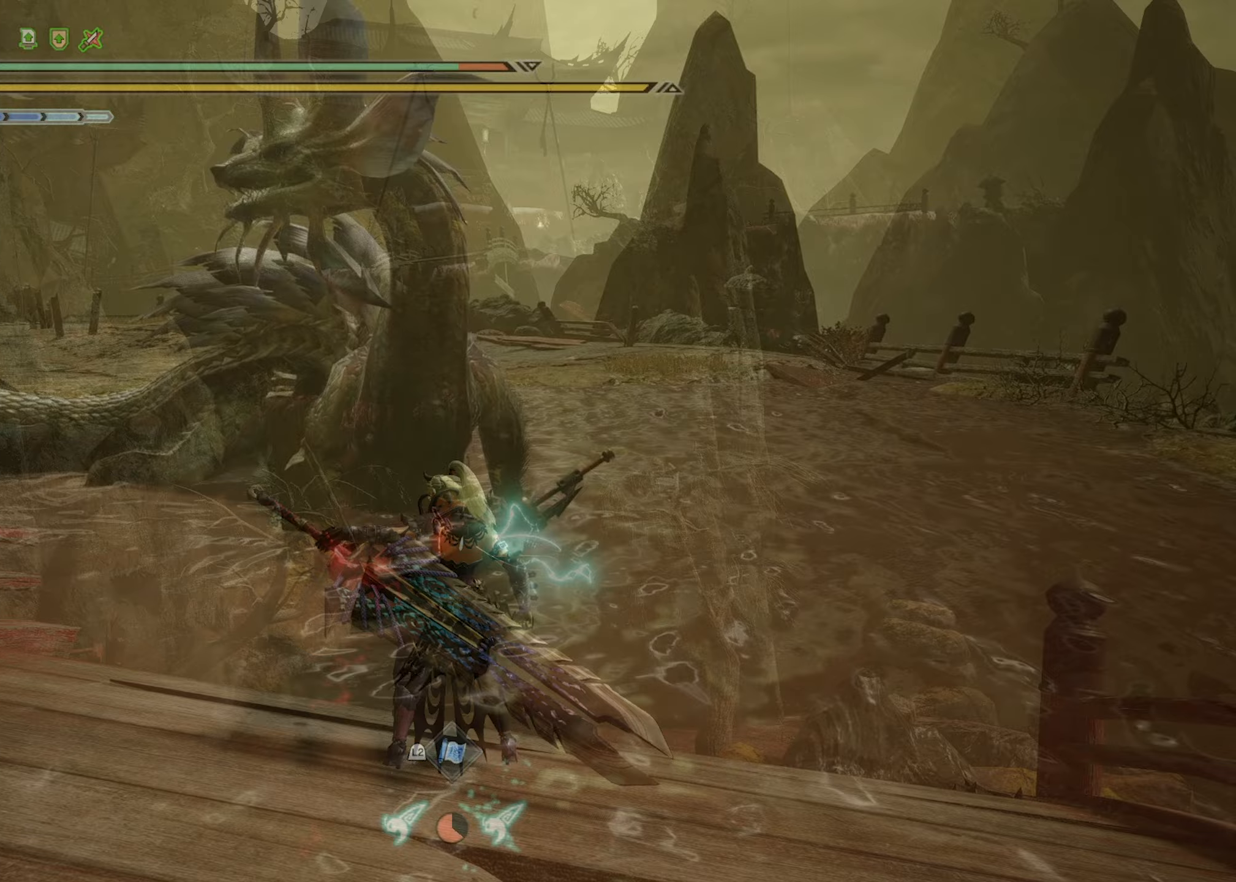
Gameplay with a controller (PlayStation layout); each line is a JSON object with the inputs held at the frame after it. "events" lists button and stick changes between this image and that frame as [ms after this image, input, new state], when the widget could be followed in between.
{"buttons": ["L2"], "left_stick": "down-left", "right_stick": "center", "events": [[150, "right_stick", "up"], [167, "left_stick", "center"], [250, "left_stick", "down"], [267, "right_stick", "center"], [383, "L2", "down"], [467, "left_stick", "down-left"]]}
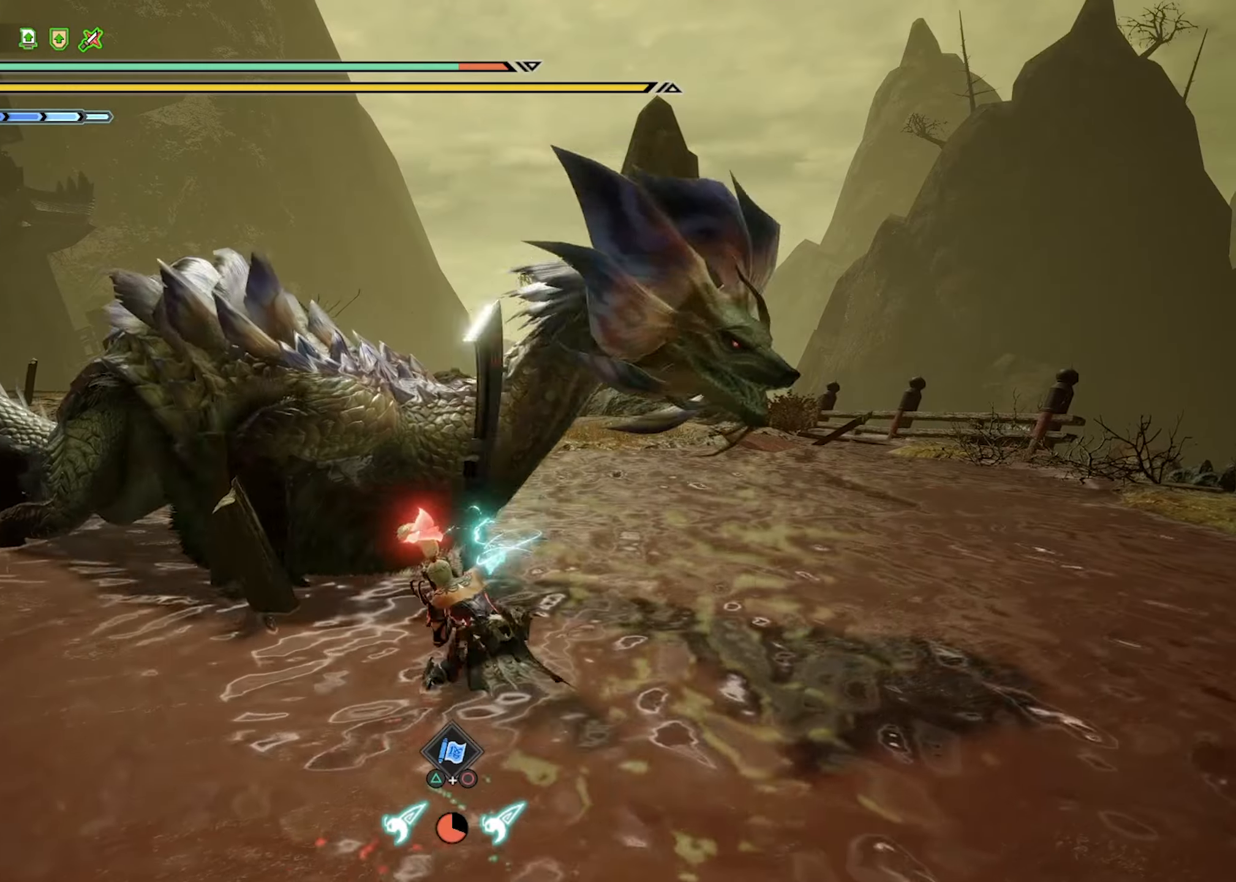
{"buttons": ["CIRCLE", "L2"], "left_stick": "down-left", "right_stick": "center", "events": [[17, "CIRCLE", "down"], [100, "CIRCLE", "up"], [200, "CIRCLE", "down"], [283, "CIRCLE", "up"], [350, "CIRCLE", "down"], [433, "CIRCLE", "up"], [483, "CIRCLE", "down"]]}
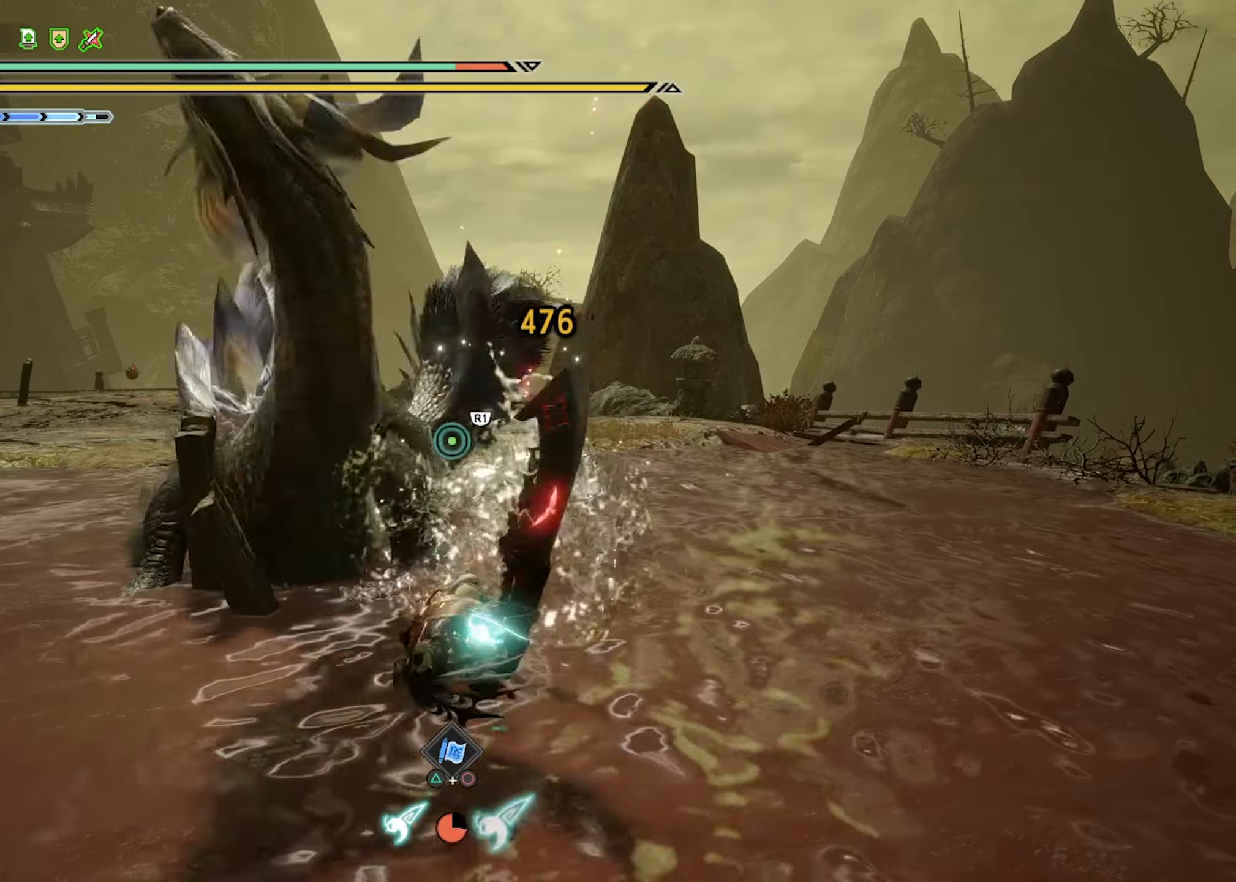
{"buttons": [], "left_stick": "up", "right_stick": "left", "events": [[100, "CIRCLE", "up"], [250, "L2", "up"], [250, "right_stick", "left"], [300, "left_stick", "up-left"], [467, "left_stick", "up"]]}
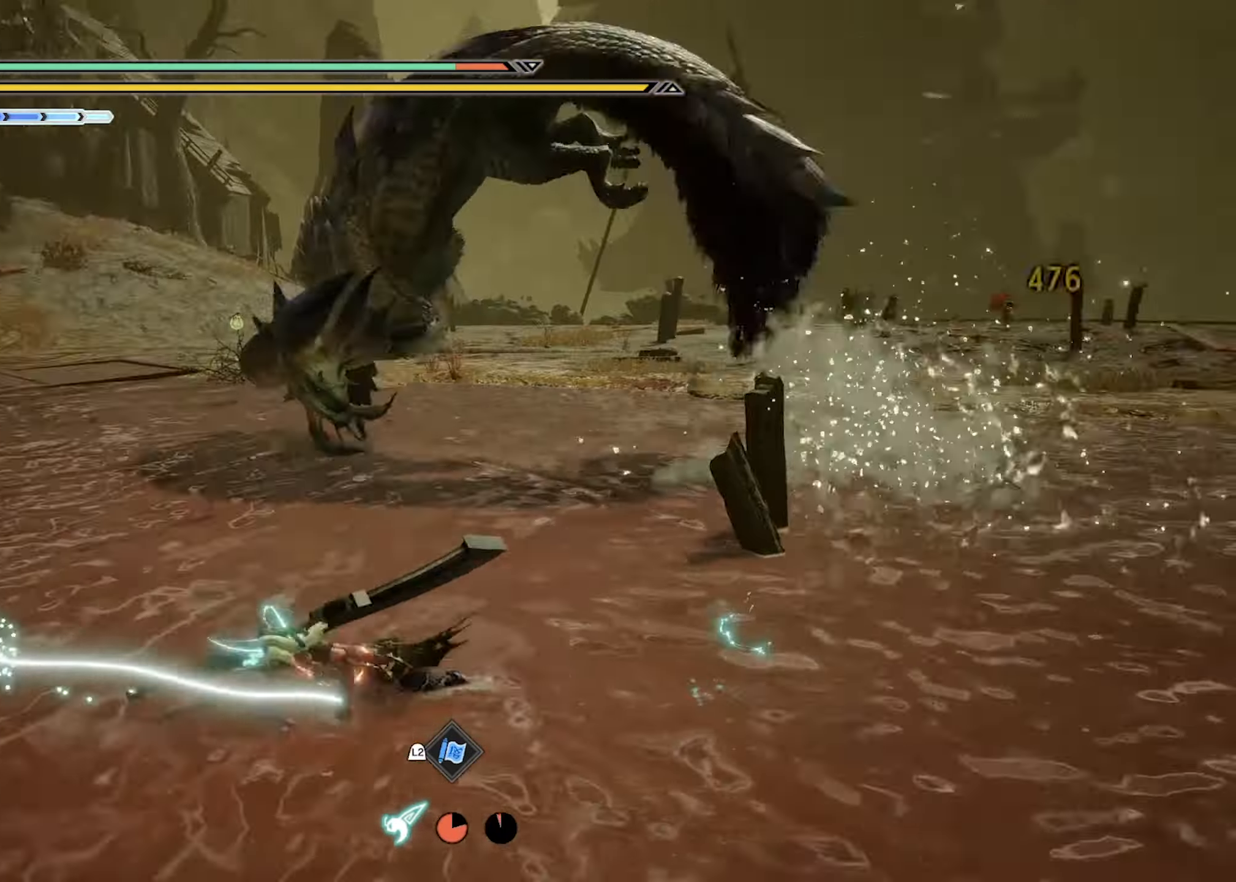
{"buttons": [], "left_stick": "up", "right_stick": "center", "events": [[67, "right_stick", "center"]]}
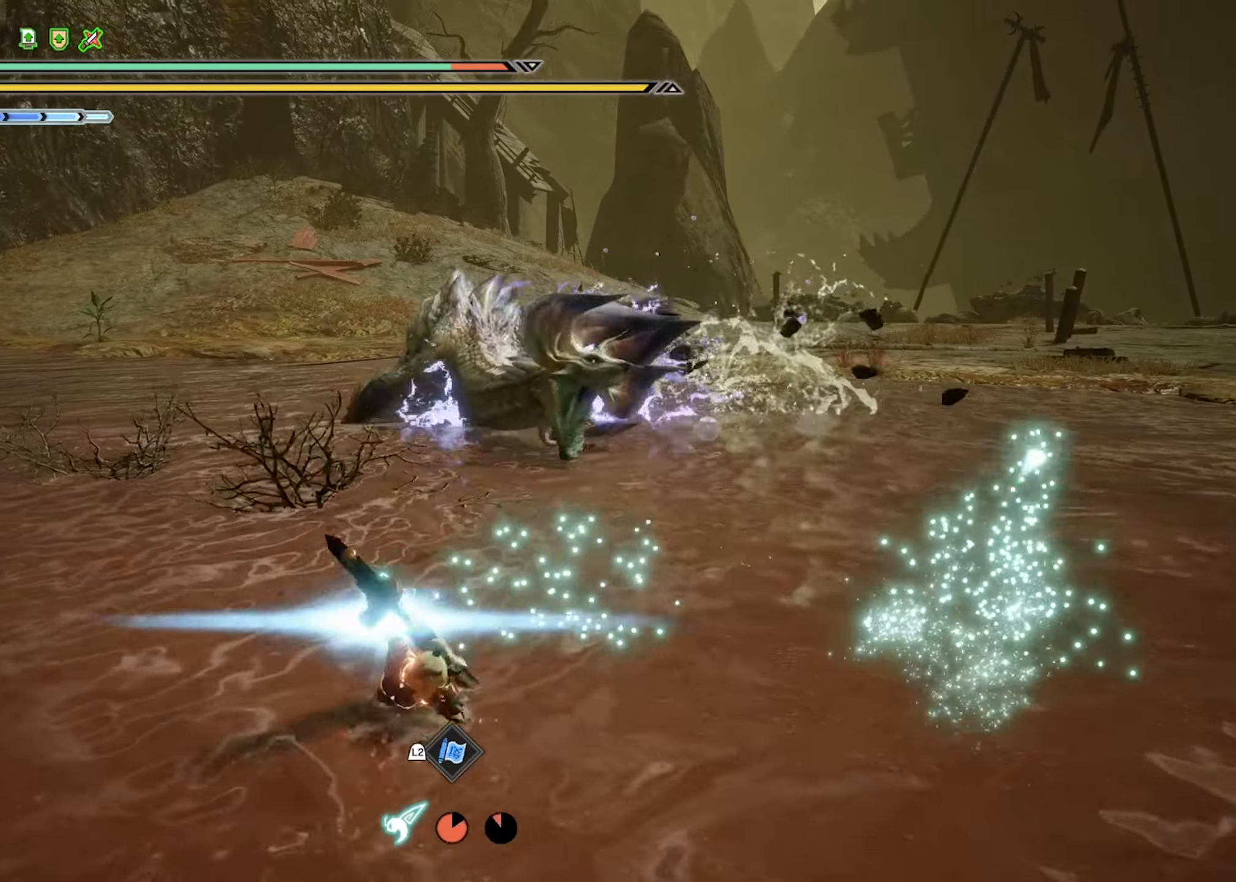
{"buttons": [], "left_stick": "up", "right_stick": "center", "events": []}
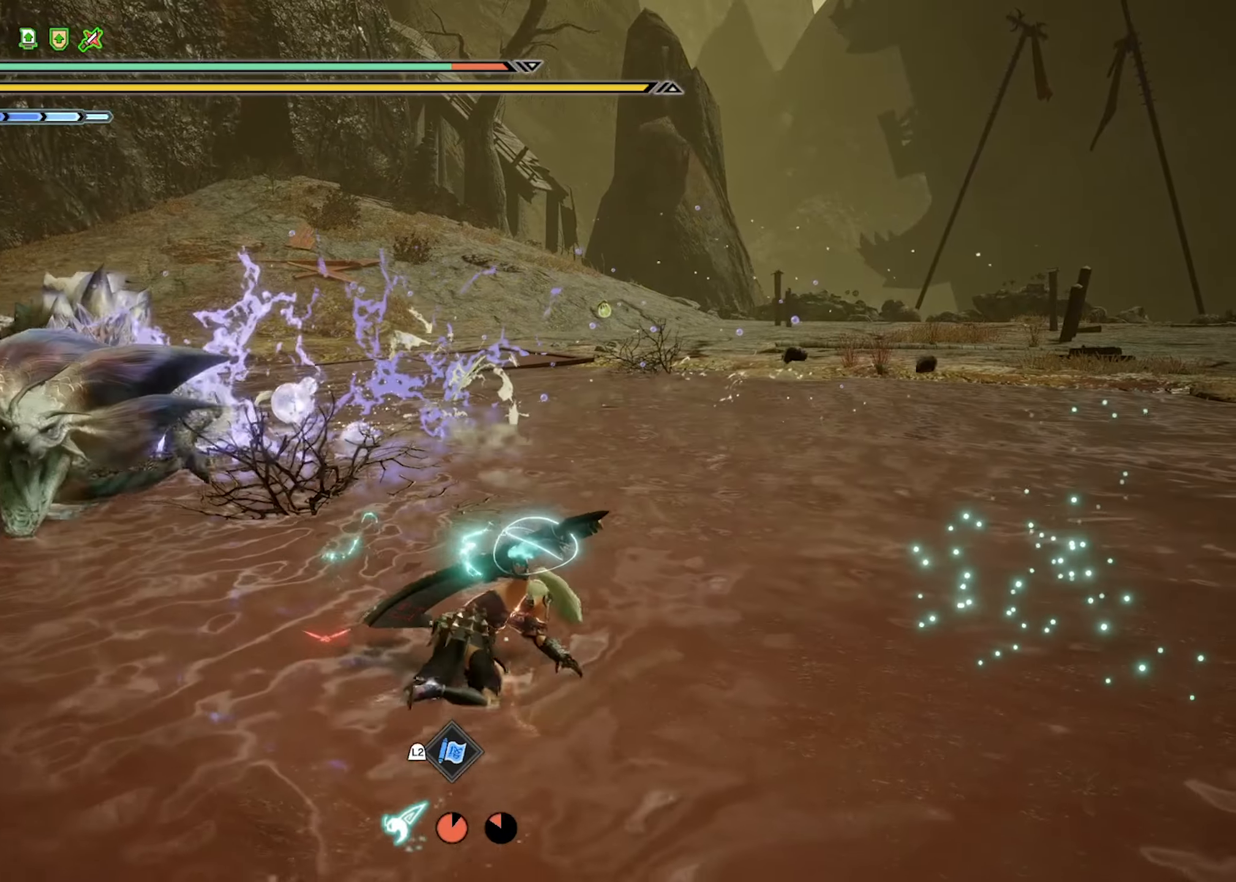
{"buttons": ["TRIANGLE"], "left_stick": "up-left", "right_stick": "center", "events": [[33, "left_stick", "up-left"], [333, "TRIANGLE", "down"]]}
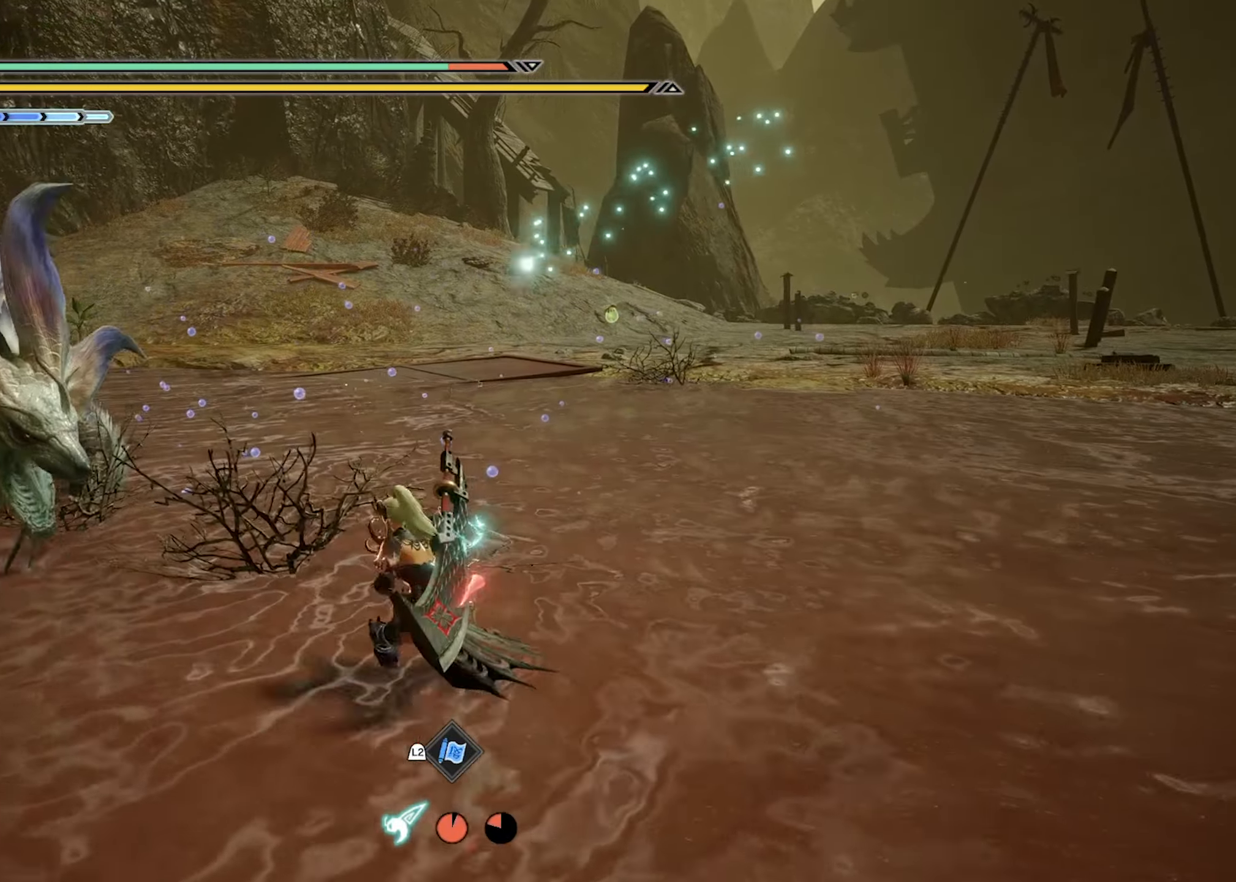
{"buttons": ["TRIANGLE"], "left_stick": "center", "right_stick": "center", "events": [[183, "left_stick", "center"]]}
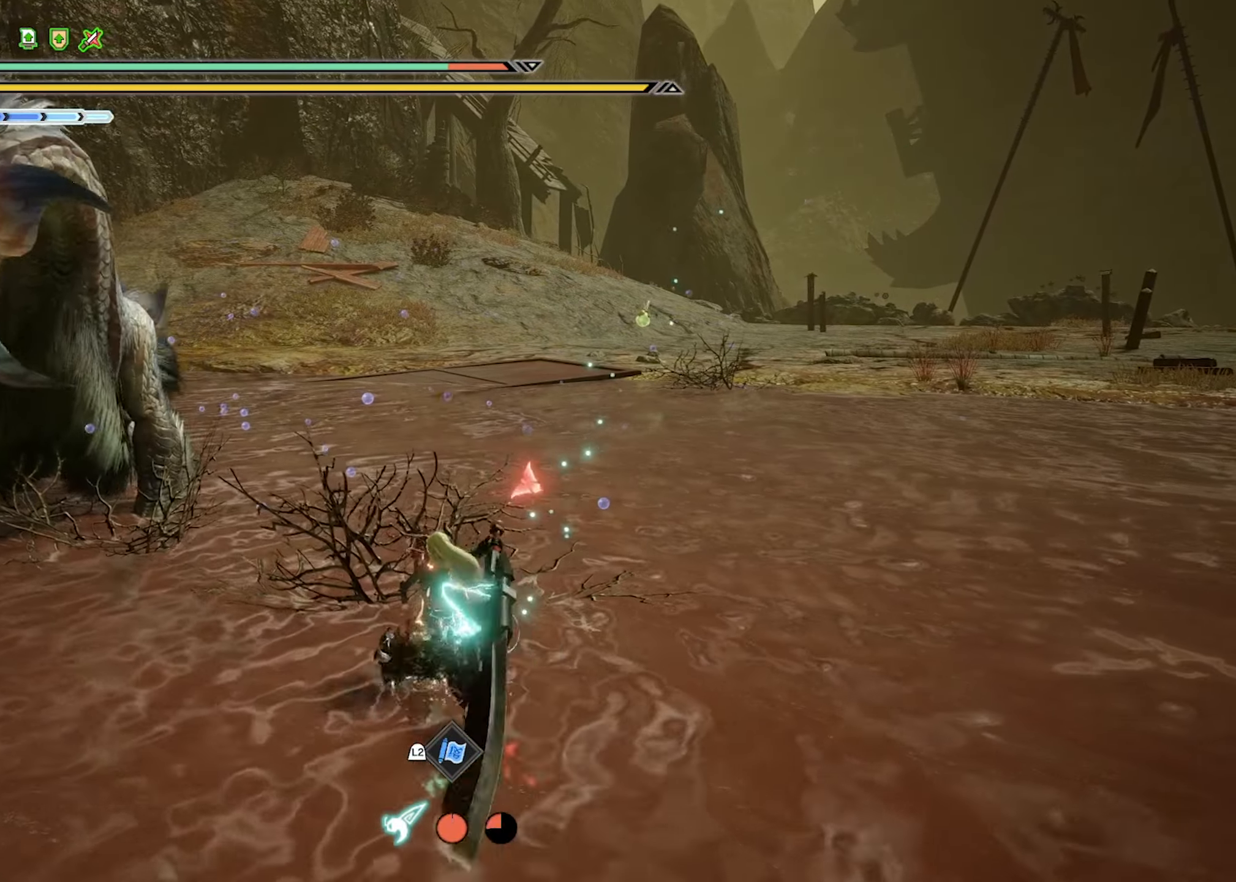
{"buttons": ["TRIANGLE", "L2"], "left_stick": "center", "right_stick": "center", "events": [[267, "L2", "down"], [417, "L2", "up"], [500, "L2", "down"]]}
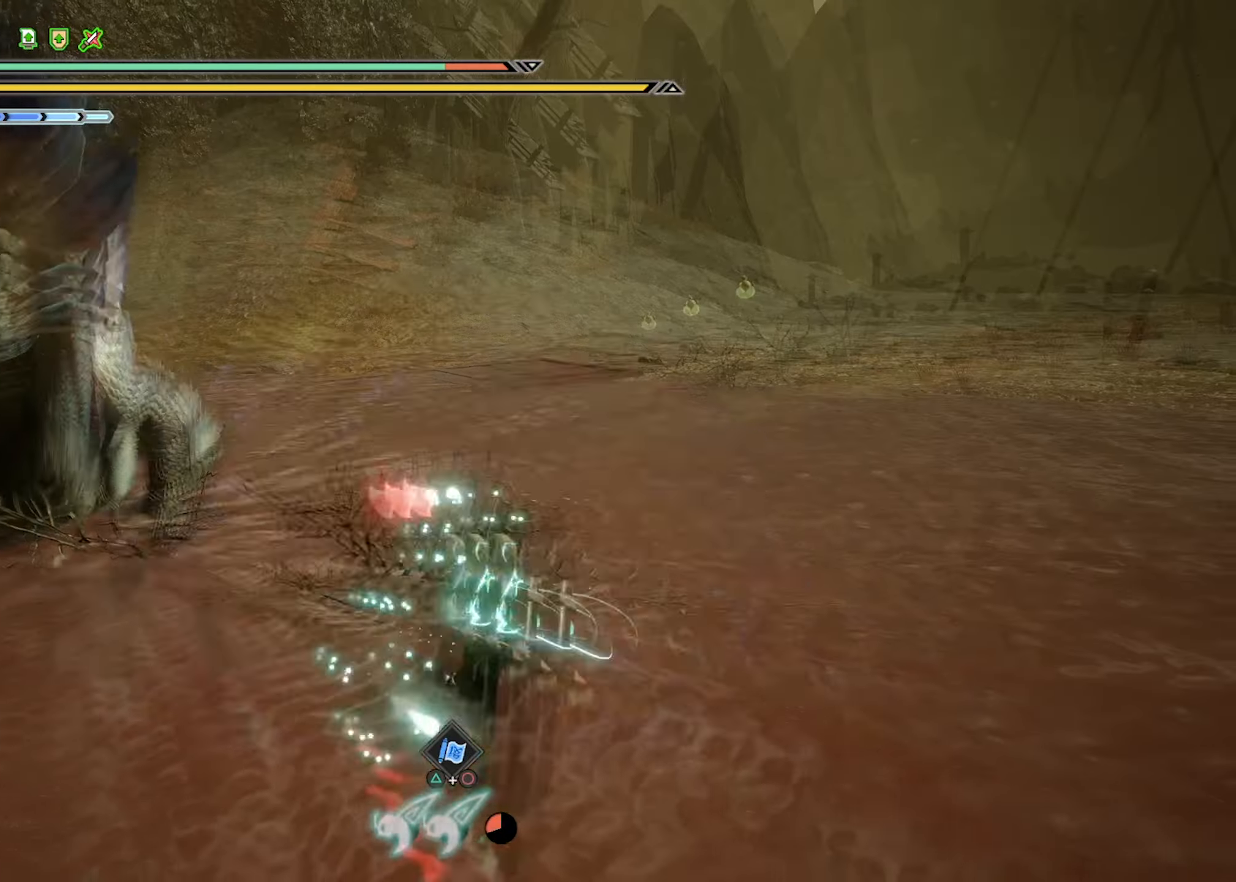
{"buttons": ["TRIANGLE"], "left_stick": "center", "right_stick": "center", "events": [[167, "L2", "up"]]}
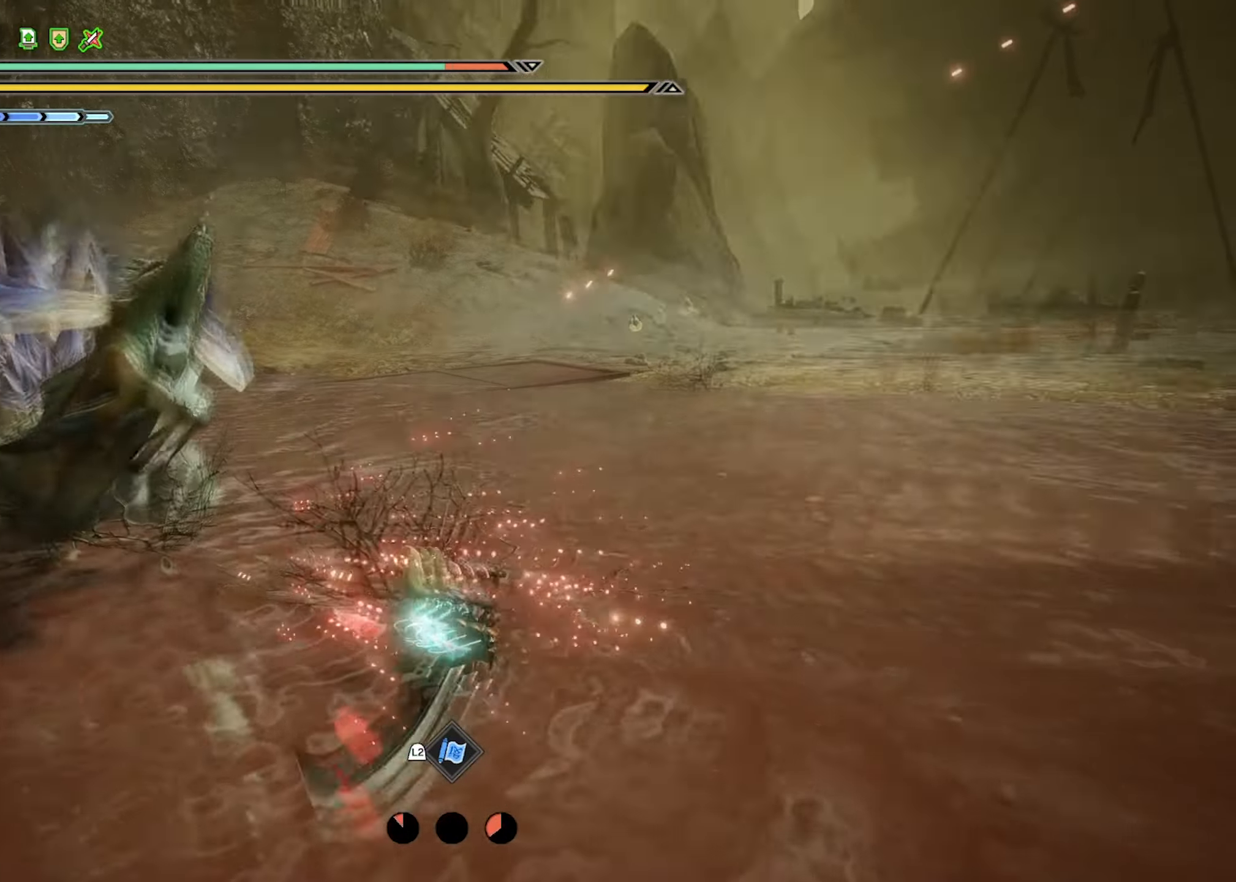
{"buttons": [], "left_stick": "center", "right_stick": "center", "events": [[117, "TRIANGLE", "up"], [317, "right_stick", "left"], [467, "right_stick", "center"]]}
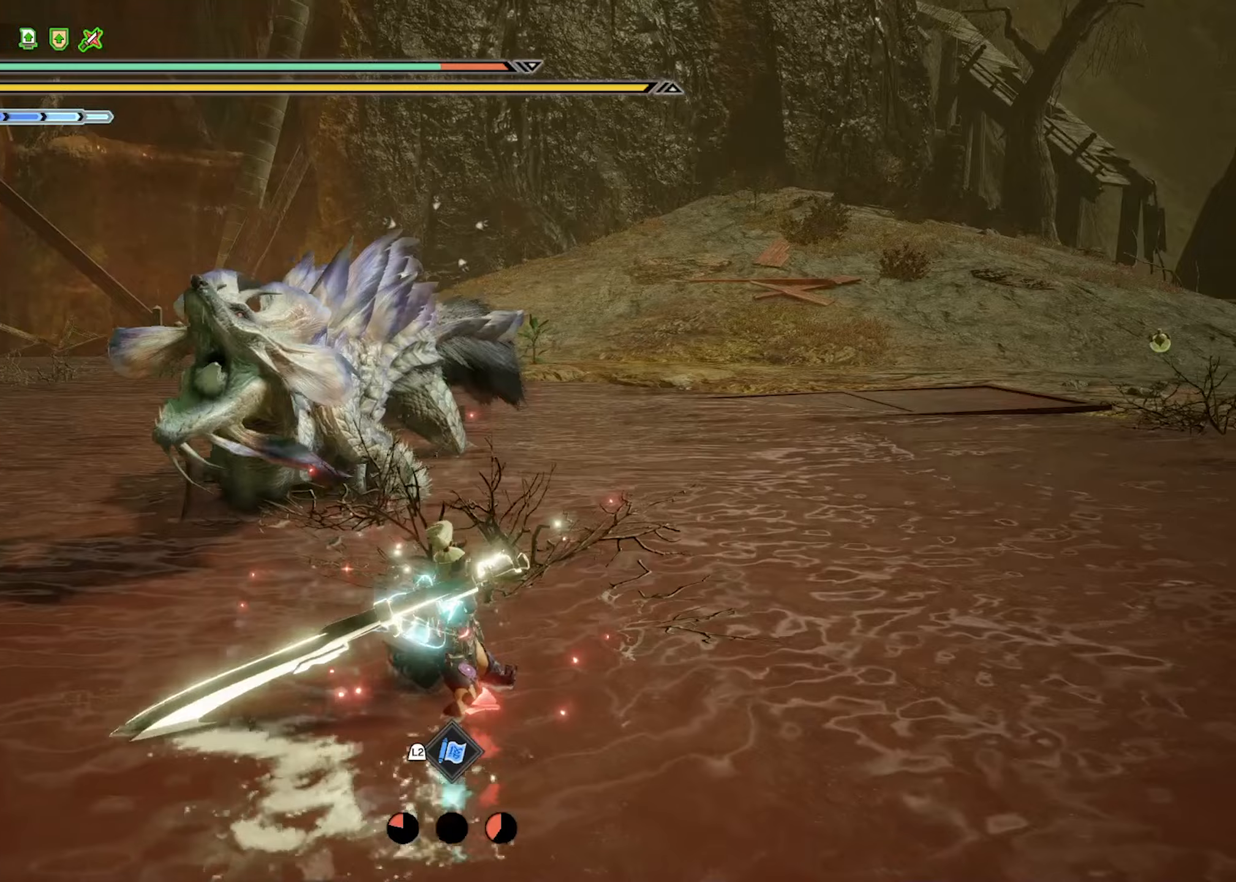
{"buttons": [], "left_stick": "center", "right_stick": "center", "events": []}
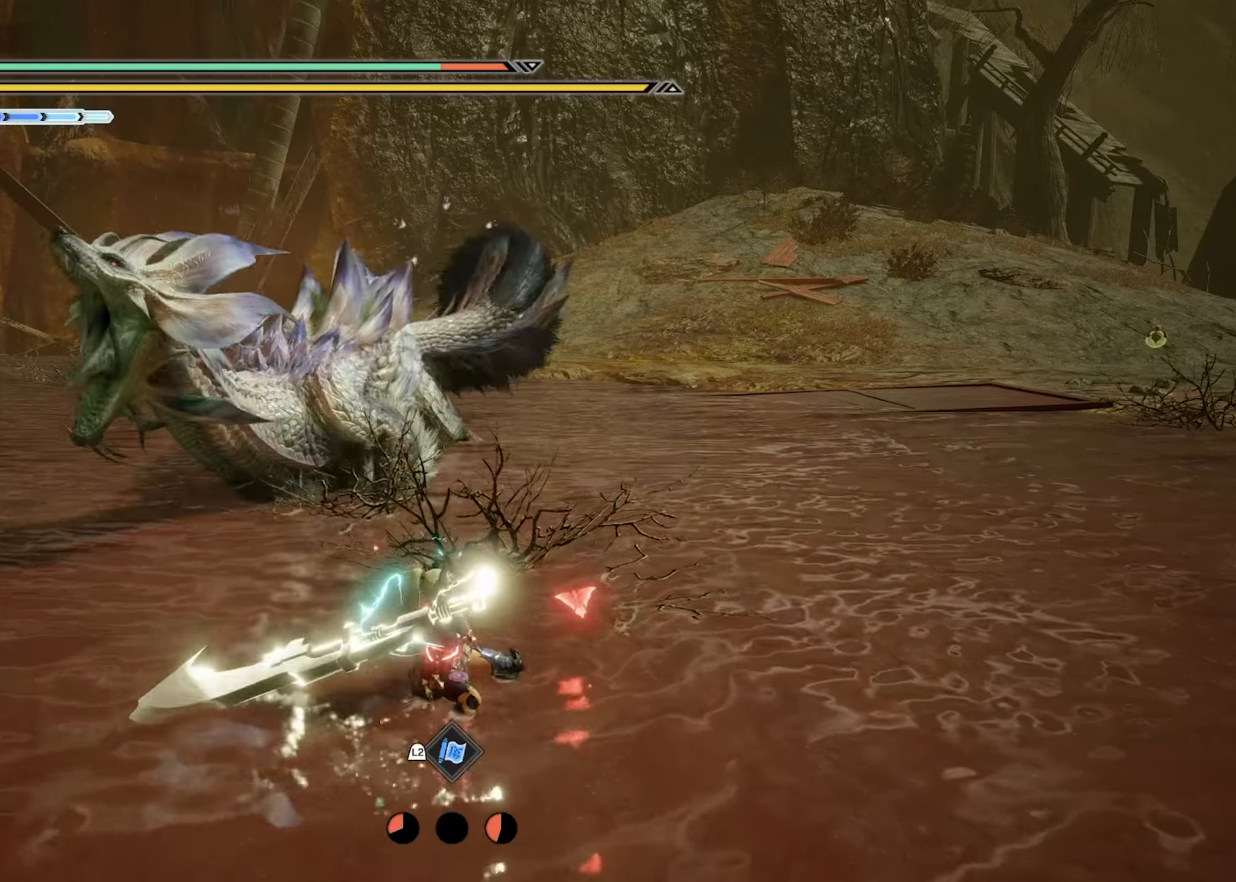
{"buttons": [], "left_stick": "center", "right_stick": "center", "events": []}
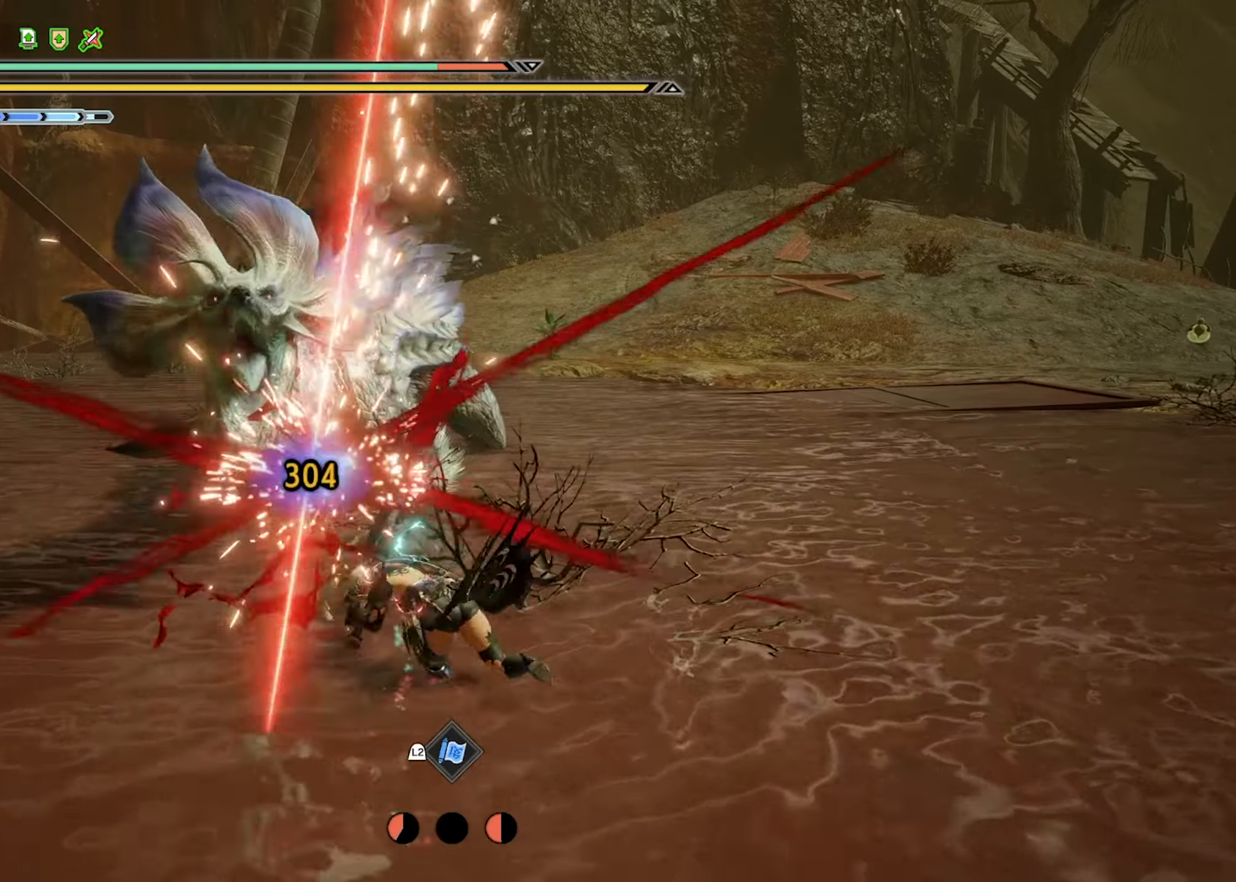
{"buttons": [], "left_stick": "center", "right_stick": "center", "events": []}
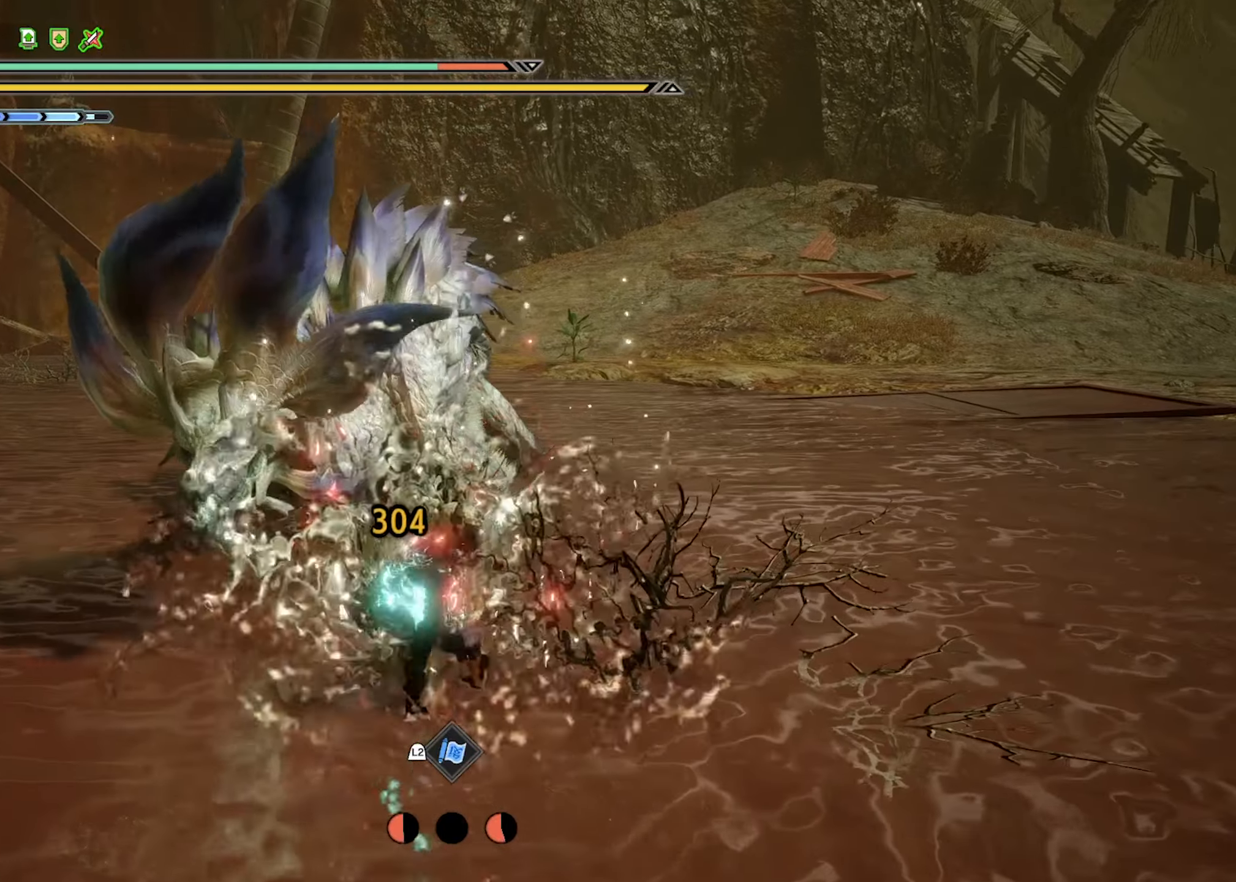
{"buttons": [], "left_stick": "center", "right_stick": "center", "events": []}
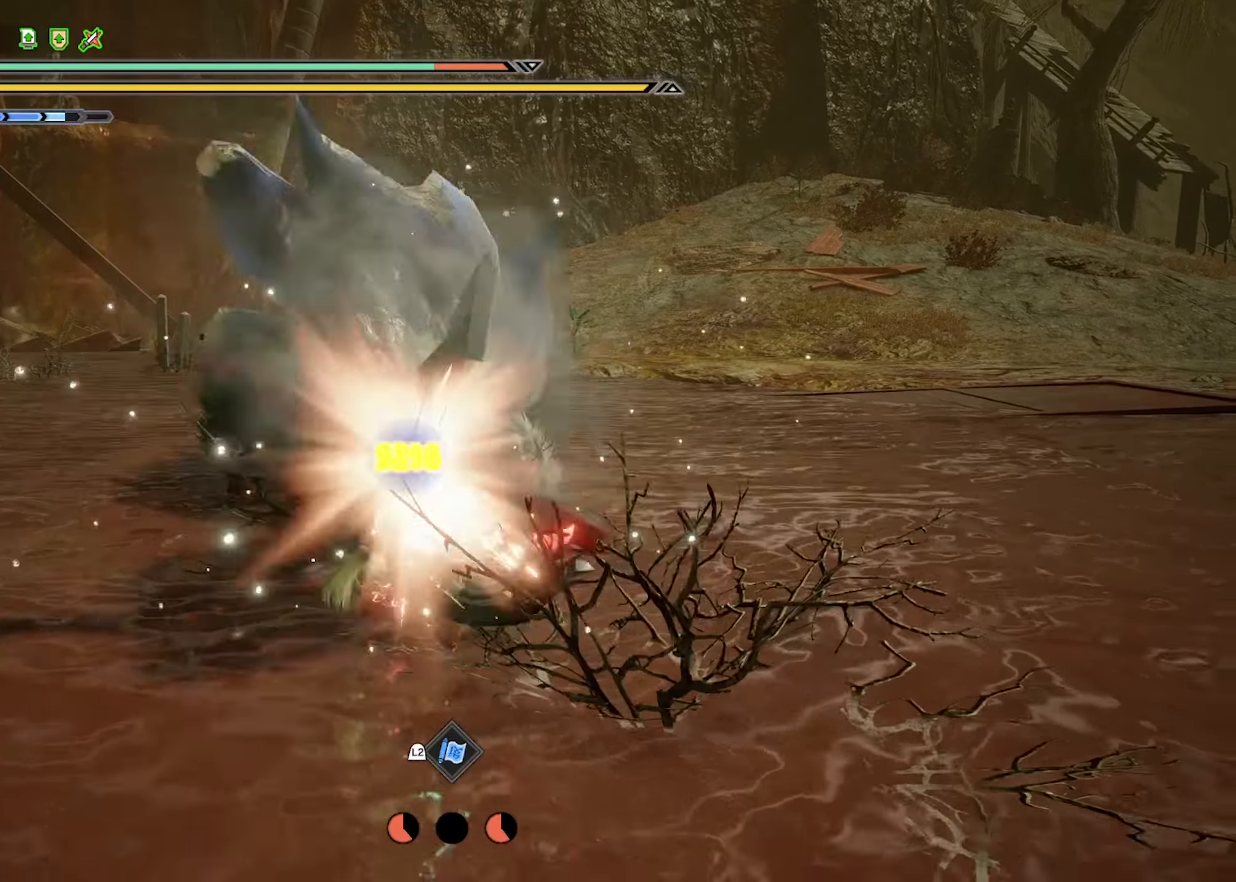
{"buttons": ["CROSS"], "left_stick": "left", "right_stick": "center", "events": [[167, "left_stick", "up-left"], [250, "left_stick", "left"], [433, "CROSS", "down"]]}
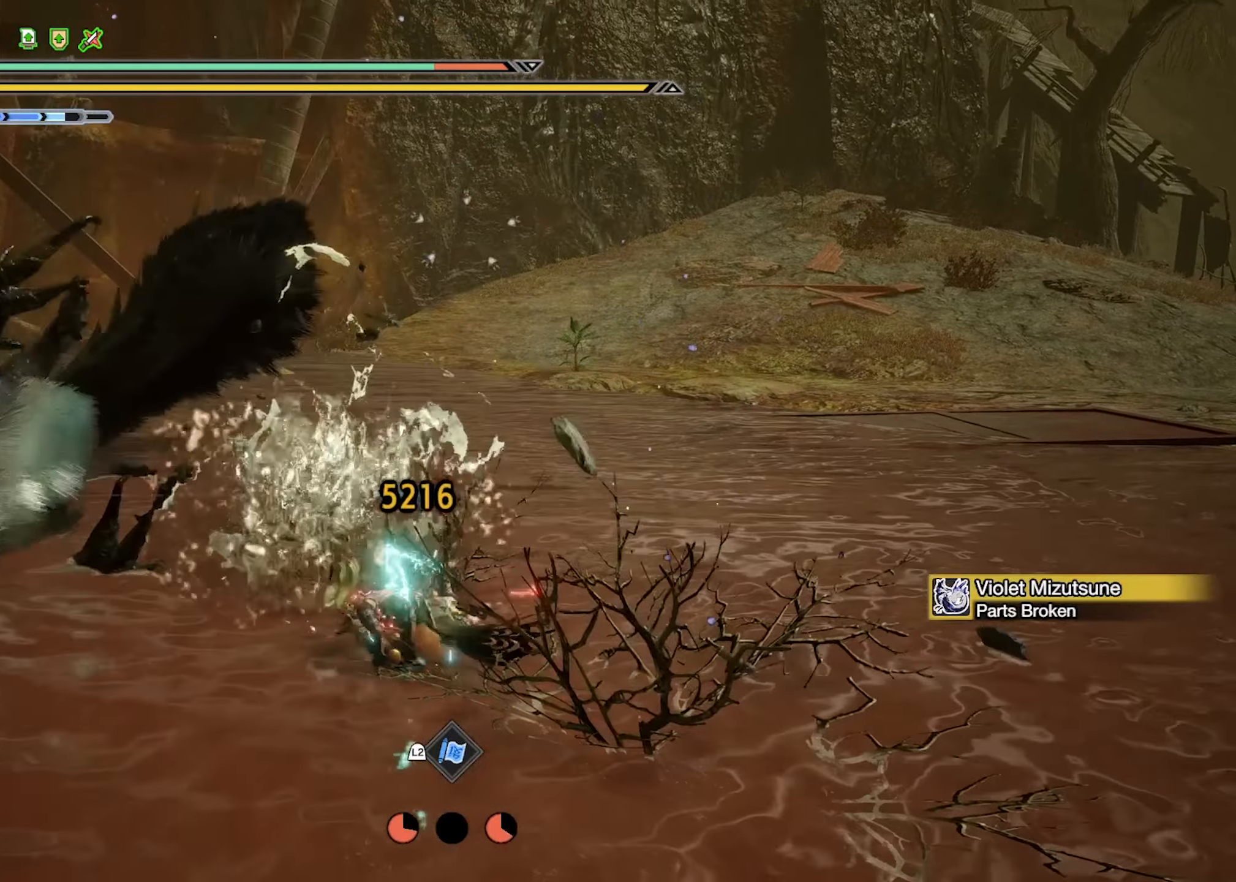
{"buttons": ["CROSS"], "left_stick": "left", "right_stick": "center", "events": [[17, "CROSS", "up"], [100, "CROSS", "down"], [183, "CROSS", "up"], [283, "CROSS", "down"], [383, "CROSS", "up"], [467, "CROSS", "down"]]}
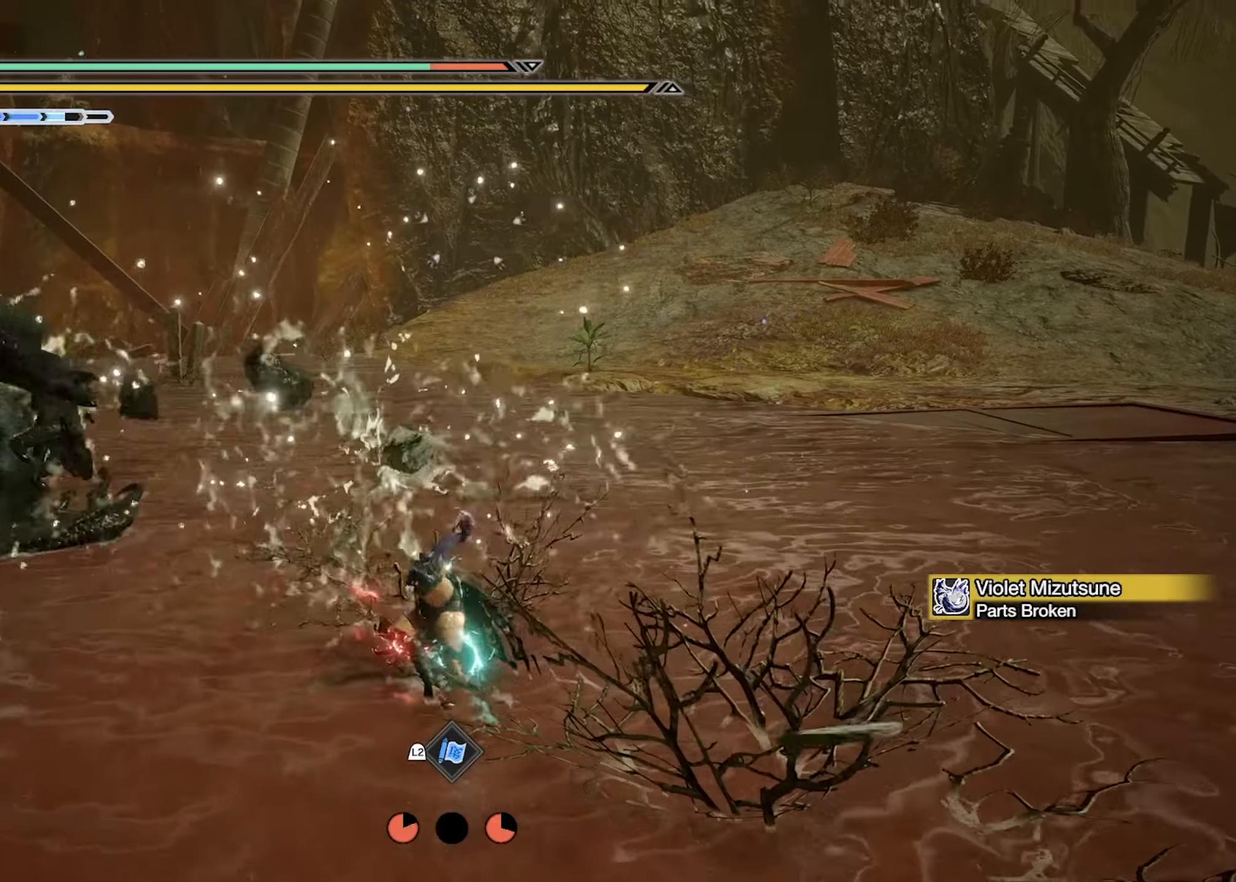
{"buttons": ["CROSS"], "left_stick": "left", "right_stick": "center", "events": [[67, "CROSS", "up"], [133, "CROSS", "down"], [250, "CROSS", "up"], [317, "CROSS", "down"], [417, "CROSS", "up"], [500, "CROSS", "down"]]}
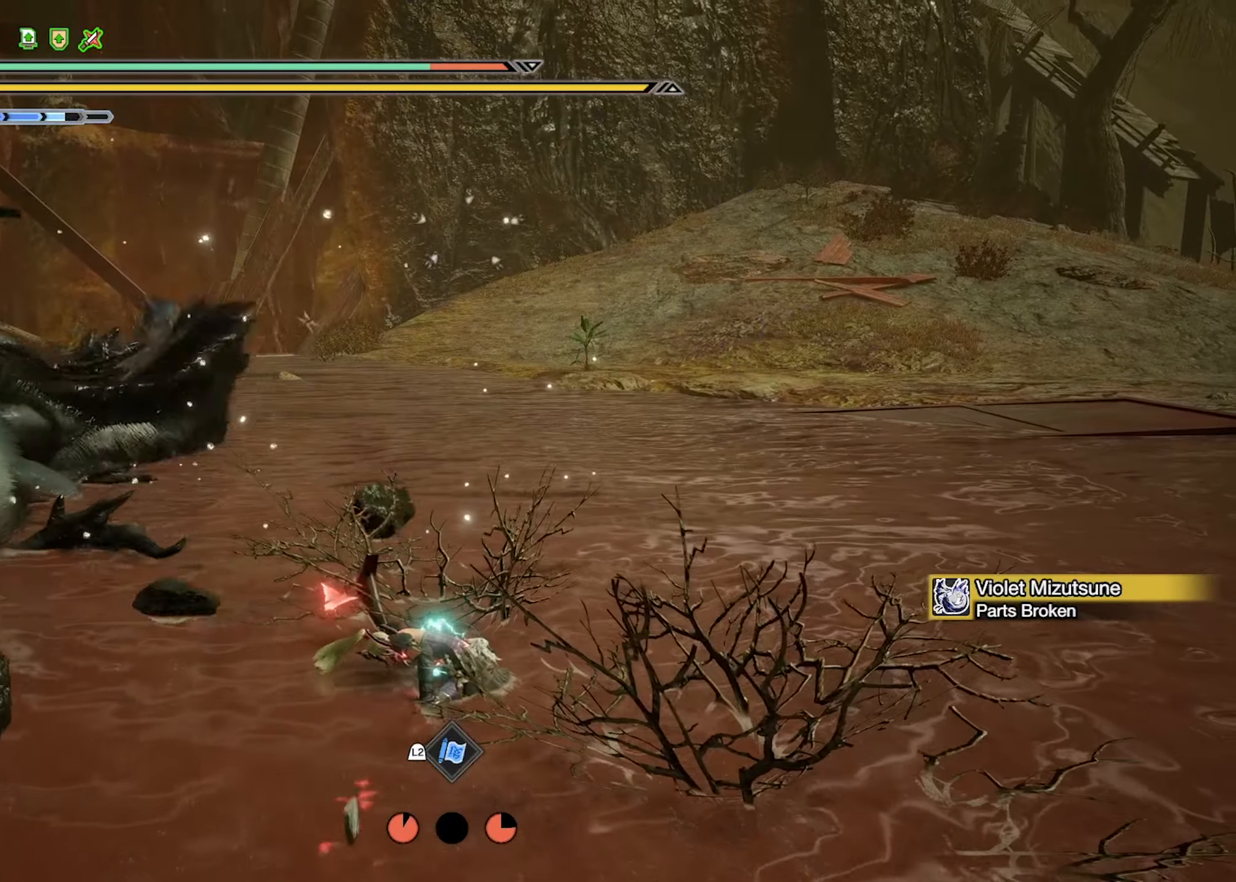
{"buttons": [], "left_stick": "left", "right_stick": "down-left", "events": [[83, "CROSS", "up"], [150, "CROSS", "down"], [250, "CROSS", "up"], [400, "right_stick", "down-left"]]}
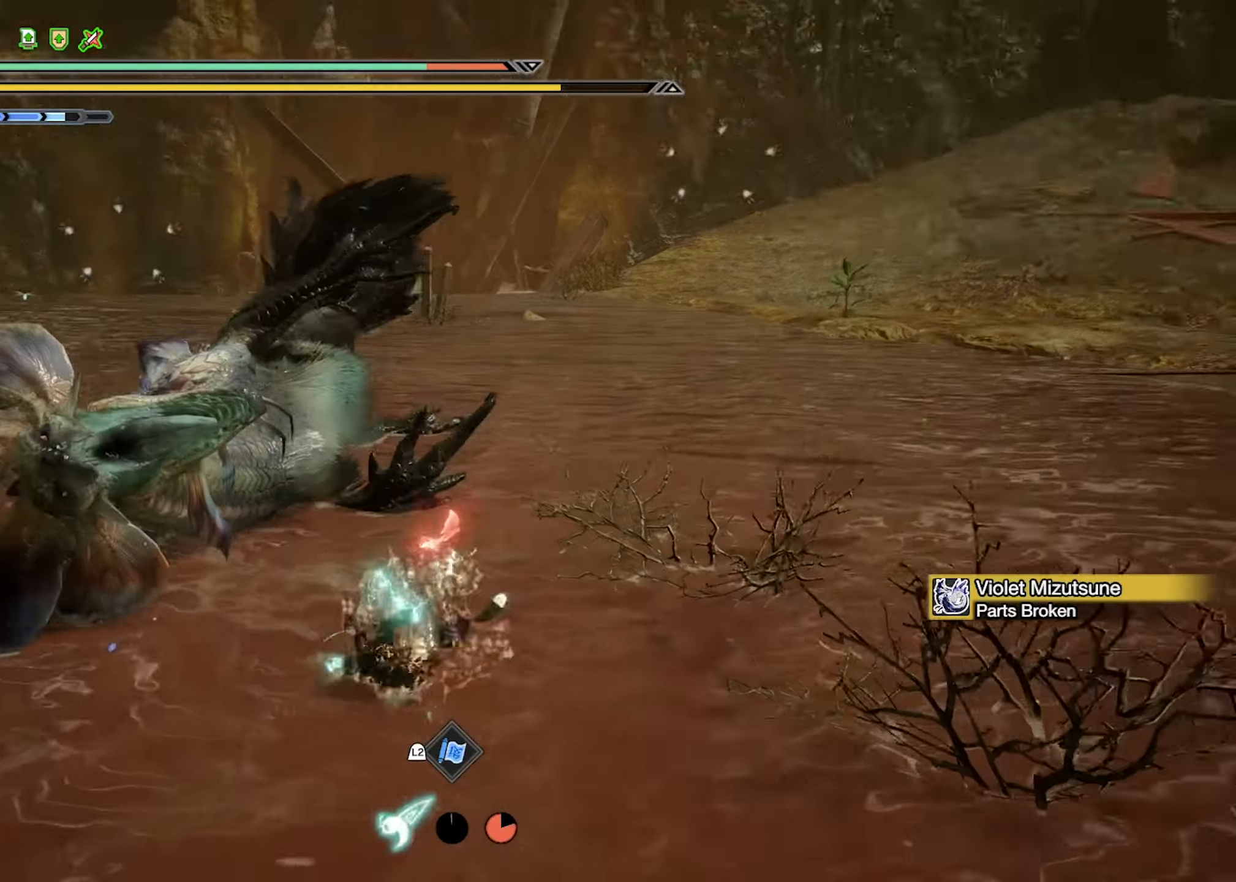
{"buttons": ["TRIANGLE"], "left_stick": "left", "right_stick": "center", "events": [[117, "right_stick", "center"], [450, "TRIANGLE", "down"]]}
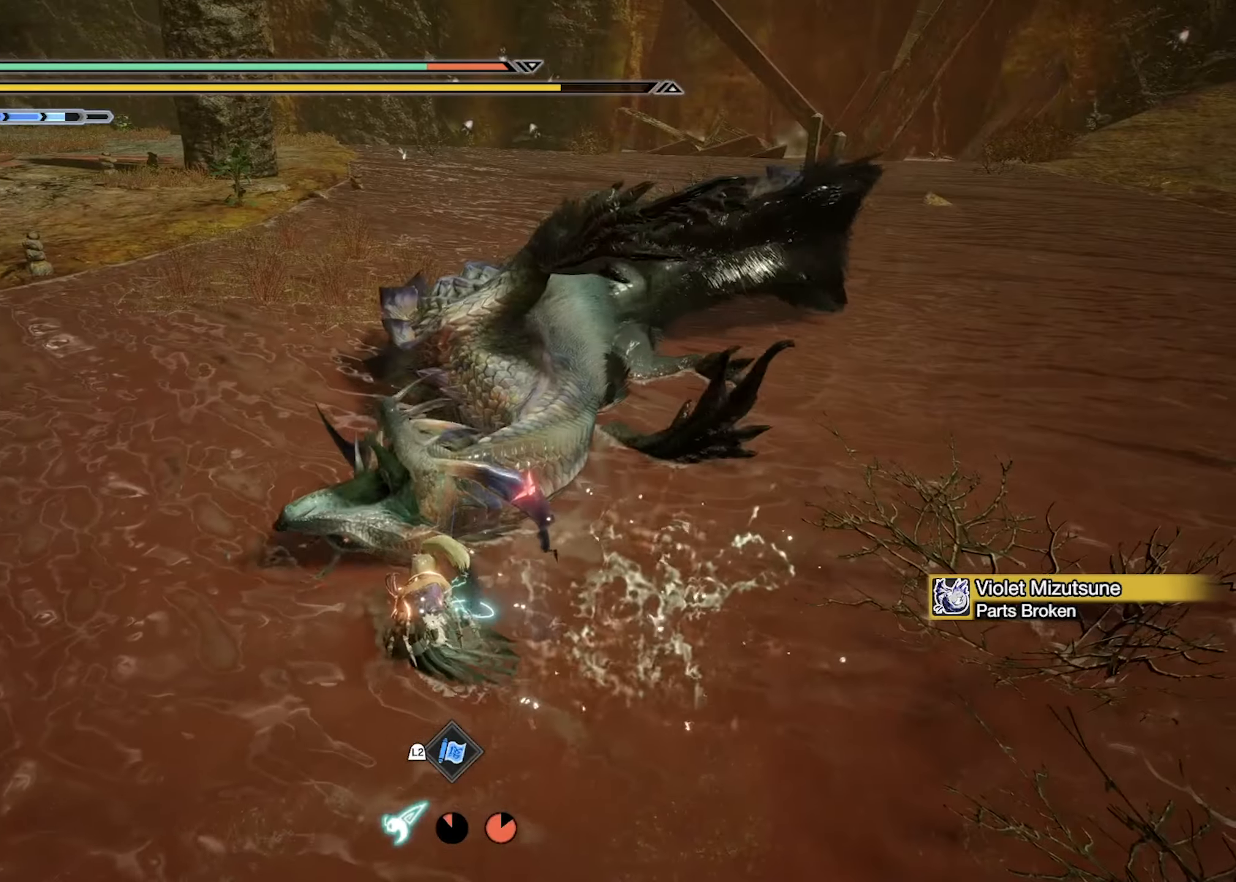
{"buttons": ["TRIANGLE"], "left_stick": "left", "right_stick": "center", "events": [[50, "TRIANGLE", "up"], [117, "TRIANGLE", "down"], [250, "TRIANGLE", "up"], [317, "TRIANGLE", "down"], [417, "TRIANGLE", "up"], [500, "TRIANGLE", "down"]]}
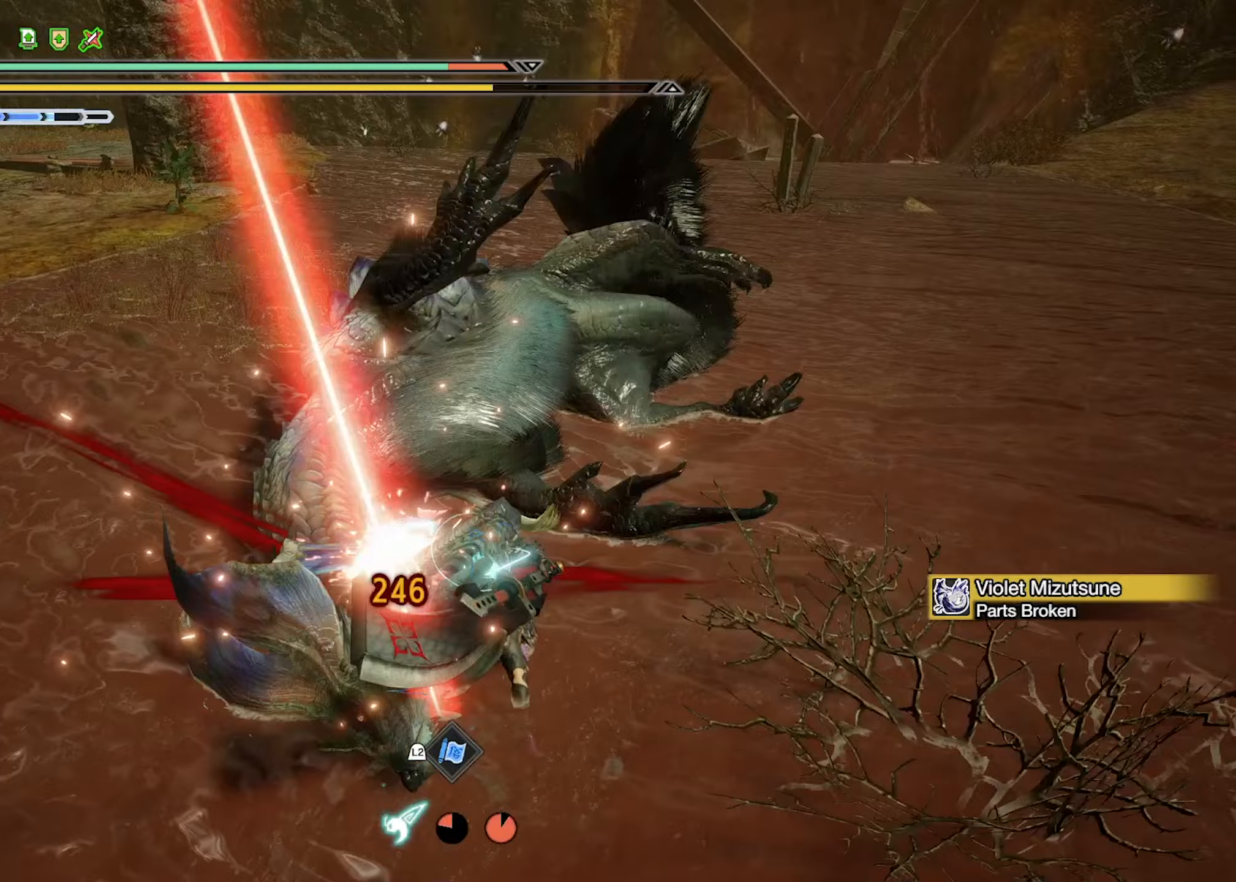
{"buttons": ["TRIANGLE"], "left_stick": "left", "right_stick": "center", "events": [[117, "TRIANGLE", "up"], [183, "TRIANGLE", "down"], [300, "TRIANGLE", "up"], [350, "TRIANGLE", "down"]]}
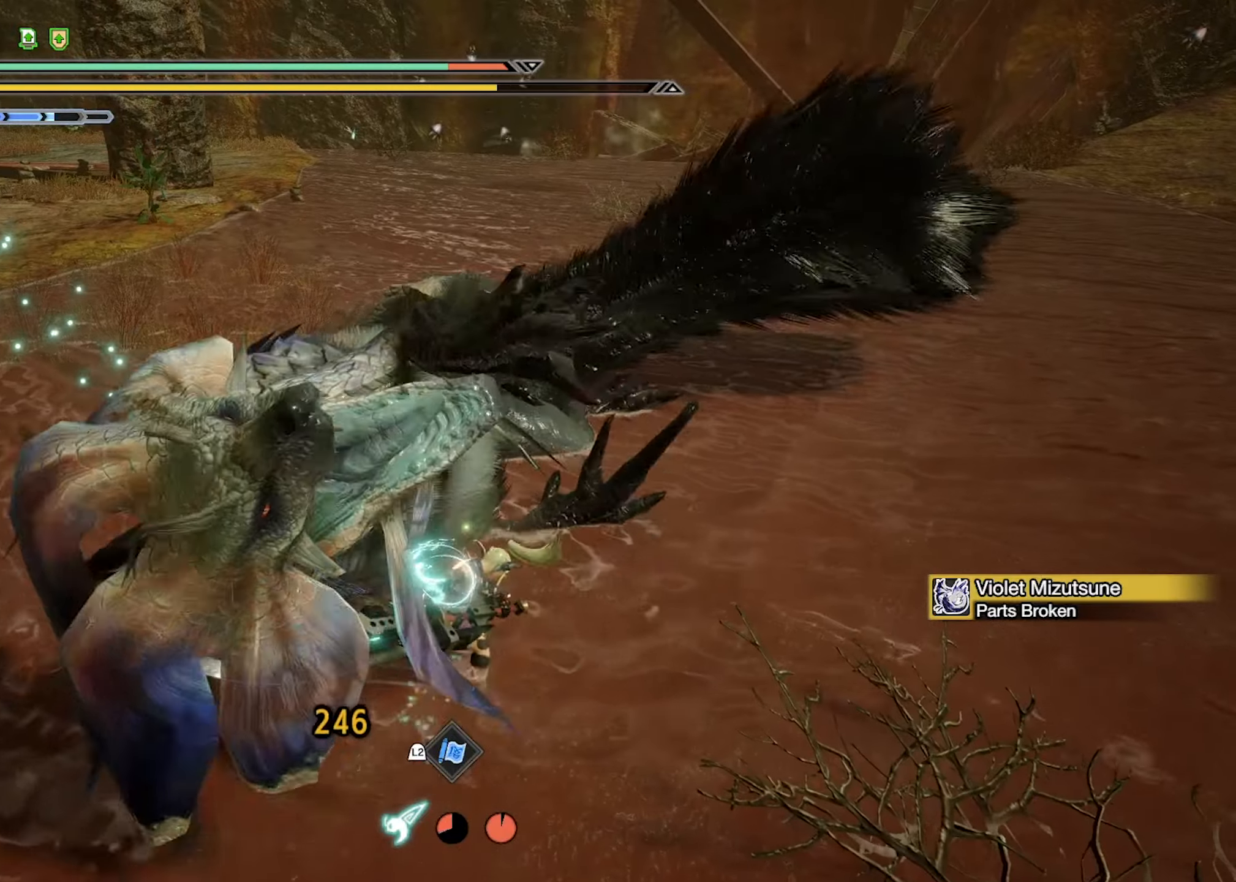
{"buttons": [], "left_stick": "left", "right_stick": "center", "events": [[50, "CIRCLE", "down"], [267, "TRIANGLE", "up"], [283, "CIRCLE", "up"], [367, "CIRCLE", "down"], [383, "TRIANGLE", "down"], [467, "TRIANGLE", "up"], [483, "CIRCLE", "up"]]}
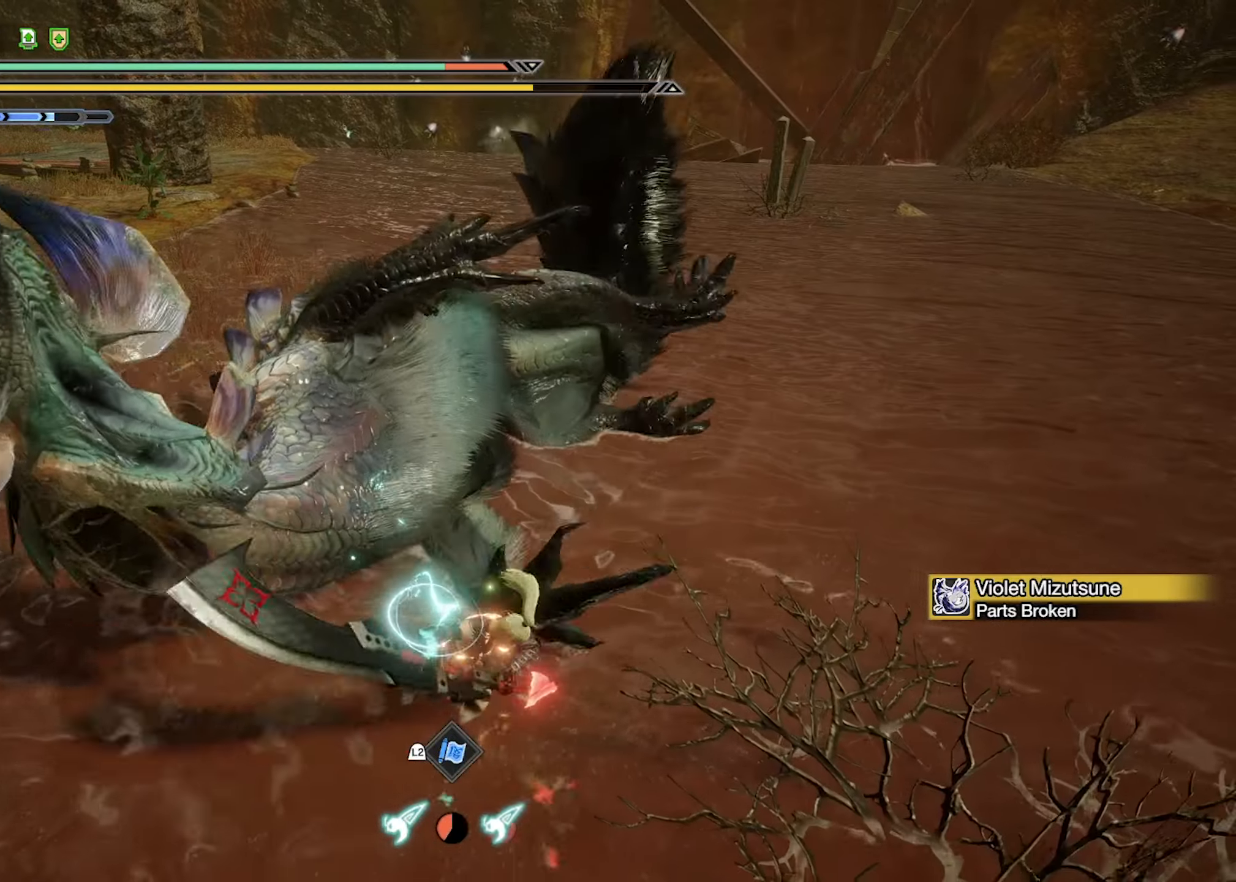
{"buttons": ["TRIANGLE"], "left_stick": "left", "right_stick": "center", "events": [[67, "CIRCLE", "down"], [67, "TRIANGLE", "down"], [183, "CIRCLE", "up"], [183, "TRIANGLE", "up"], [250, "TRIANGLE", "down"], [367, "TRIANGLE", "up"], [450, "TRIANGLE", "down"]]}
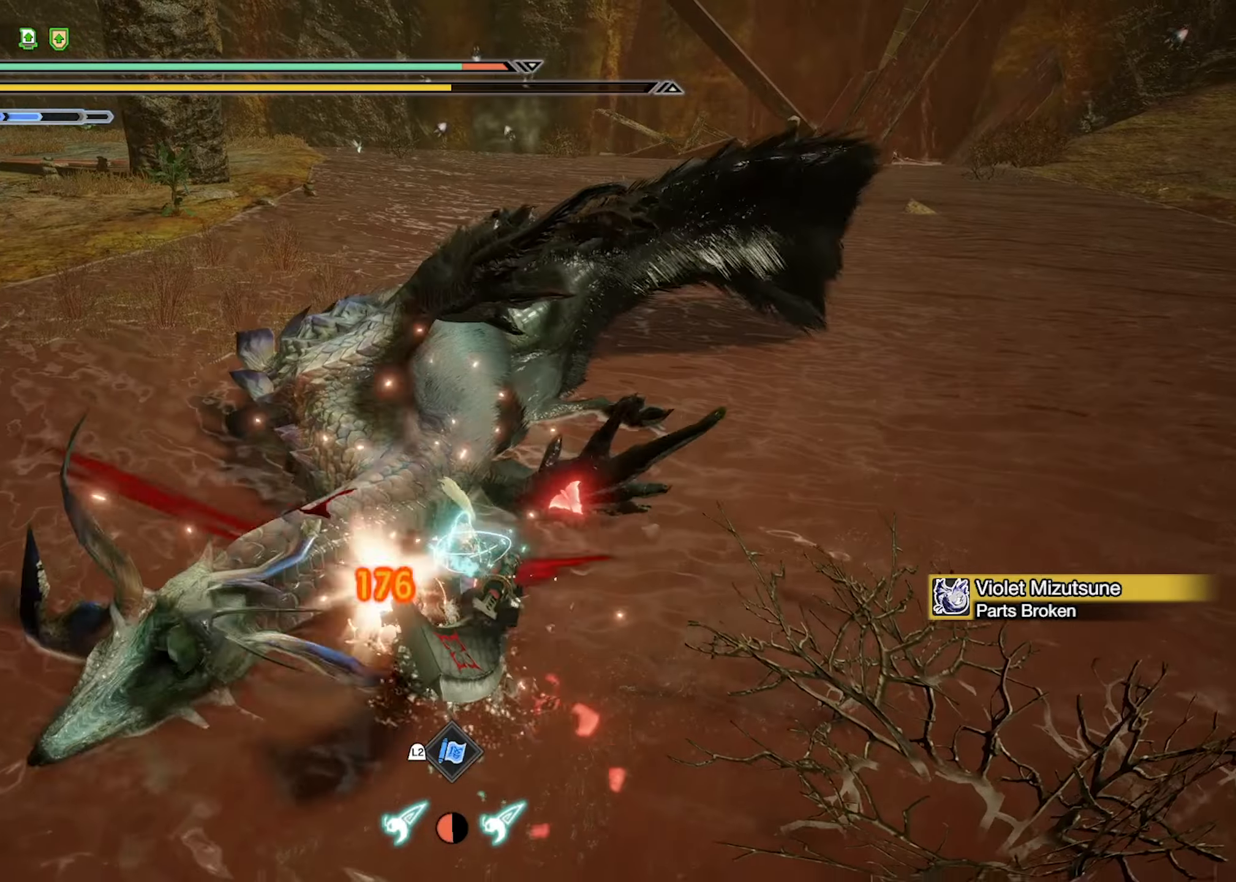
{"buttons": ["TRIANGLE"], "left_stick": "left", "right_stick": "center", "events": [[33, "TRIANGLE", "up"], [117, "TRIANGLE", "down"], [217, "TRIANGLE", "up"], [283, "TRIANGLE", "down"], [383, "TRIANGLE", "up"], [417, "TRIANGLE", "down"]]}
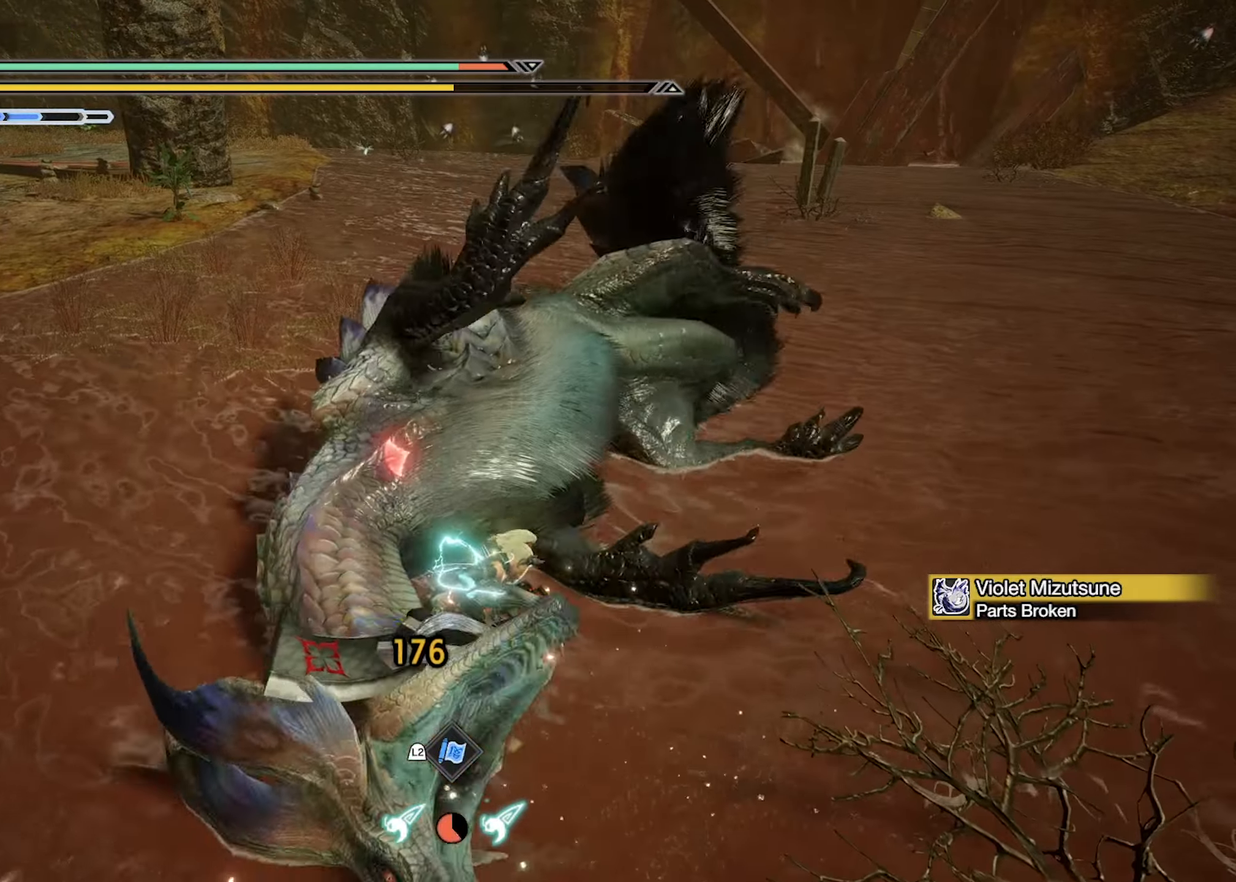
{"buttons": ["TRIANGLE"], "left_stick": "left", "right_stick": "center", "events": []}
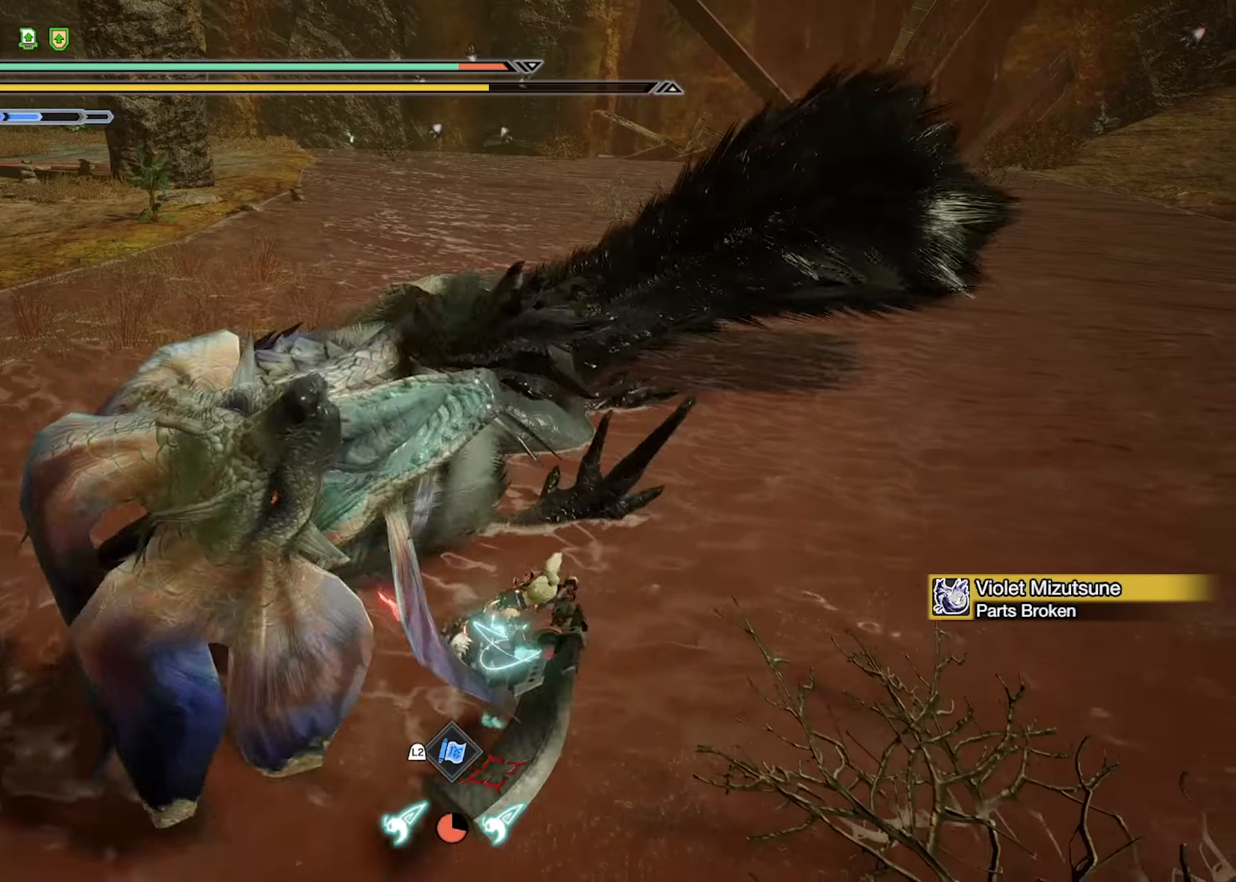
{"buttons": ["TRIANGLE"], "left_stick": "left", "right_stick": "center", "events": []}
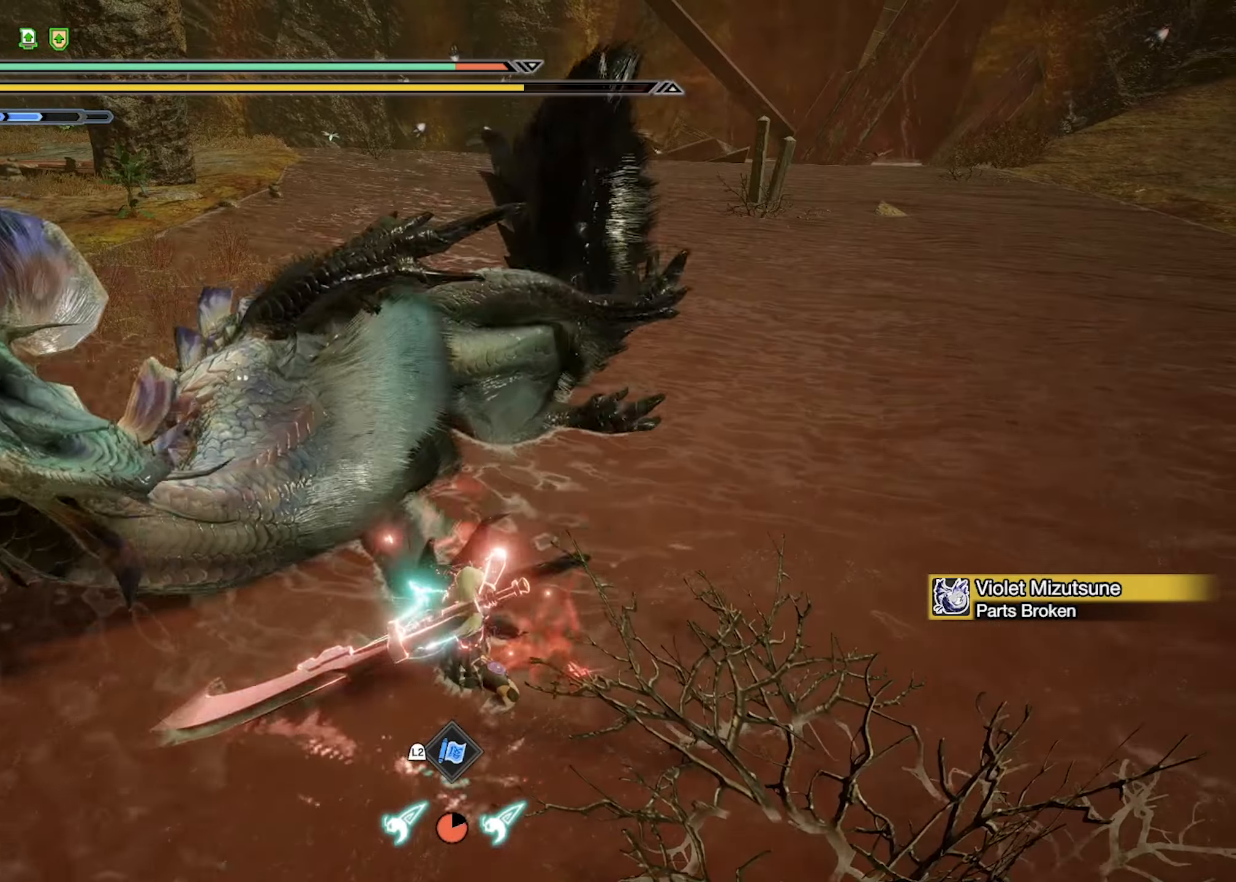
{"buttons": ["TRIANGLE"], "left_stick": "left", "right_stick": "center", "events": []}
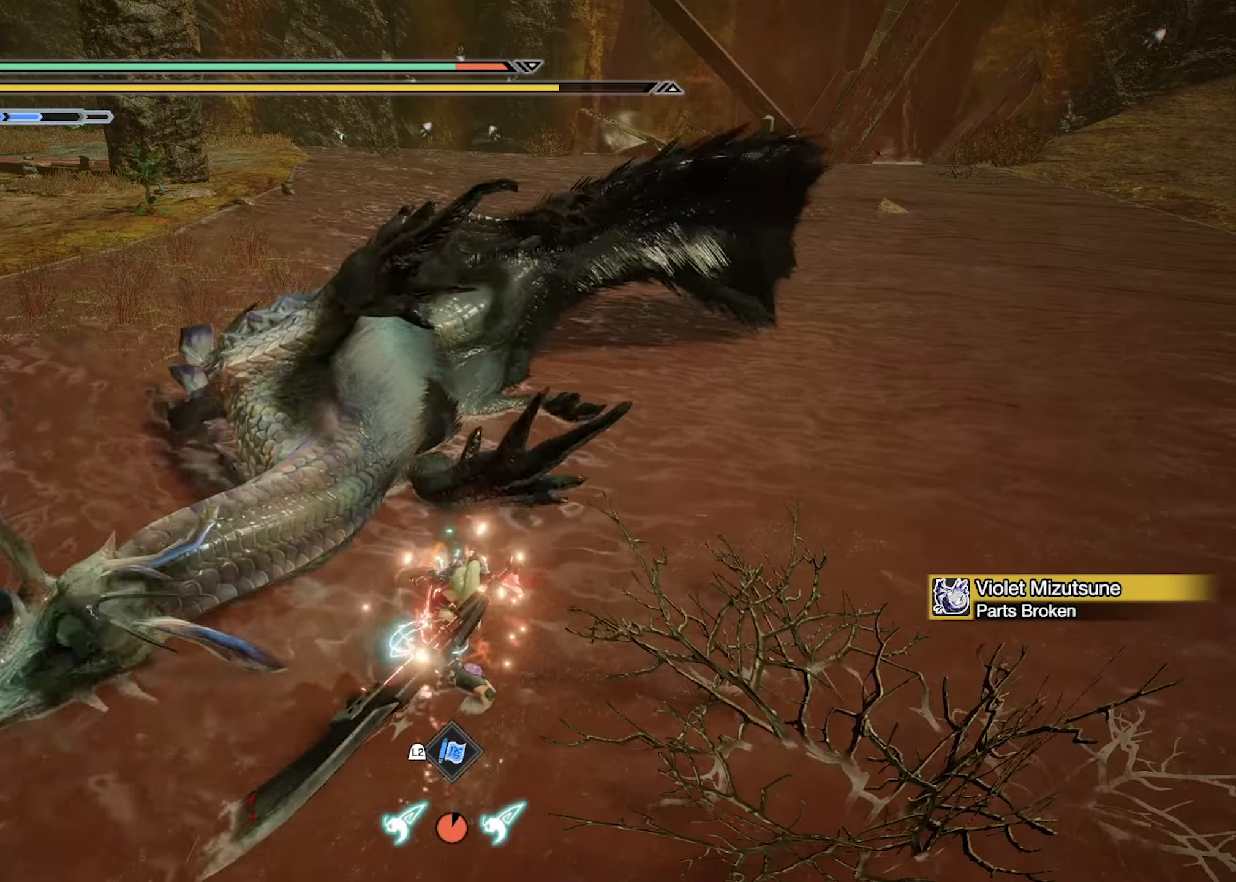
{"buttons": [], "left_stick": "center", "right_stick": "center", "events": [[83, "left_stick", "center"], [500, "TRIANGLE", "up"]]}
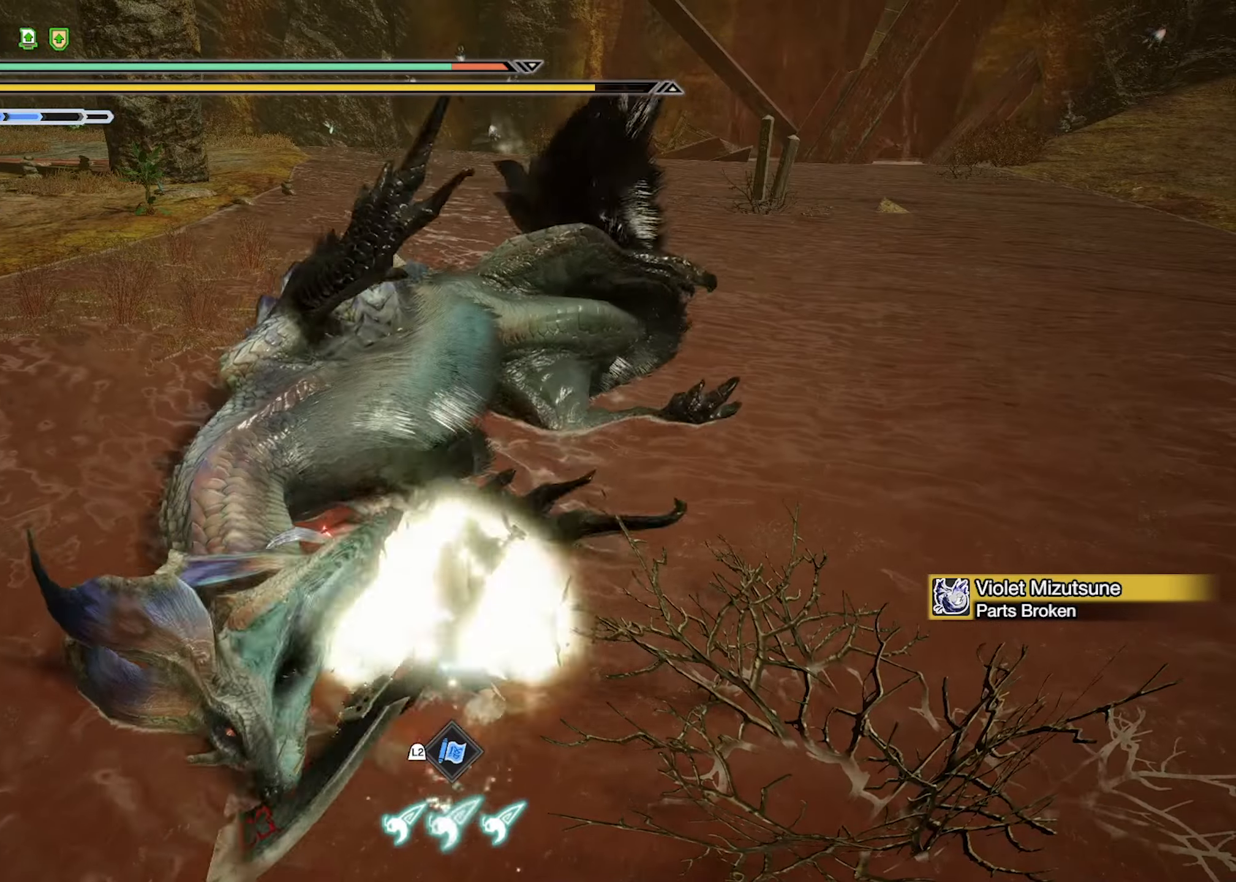
{"buttons": [], "left_stick": "center", "right_stick": "center", "events": [[167, "right_stick", "left"], [367, "right_stick", "center"]]}
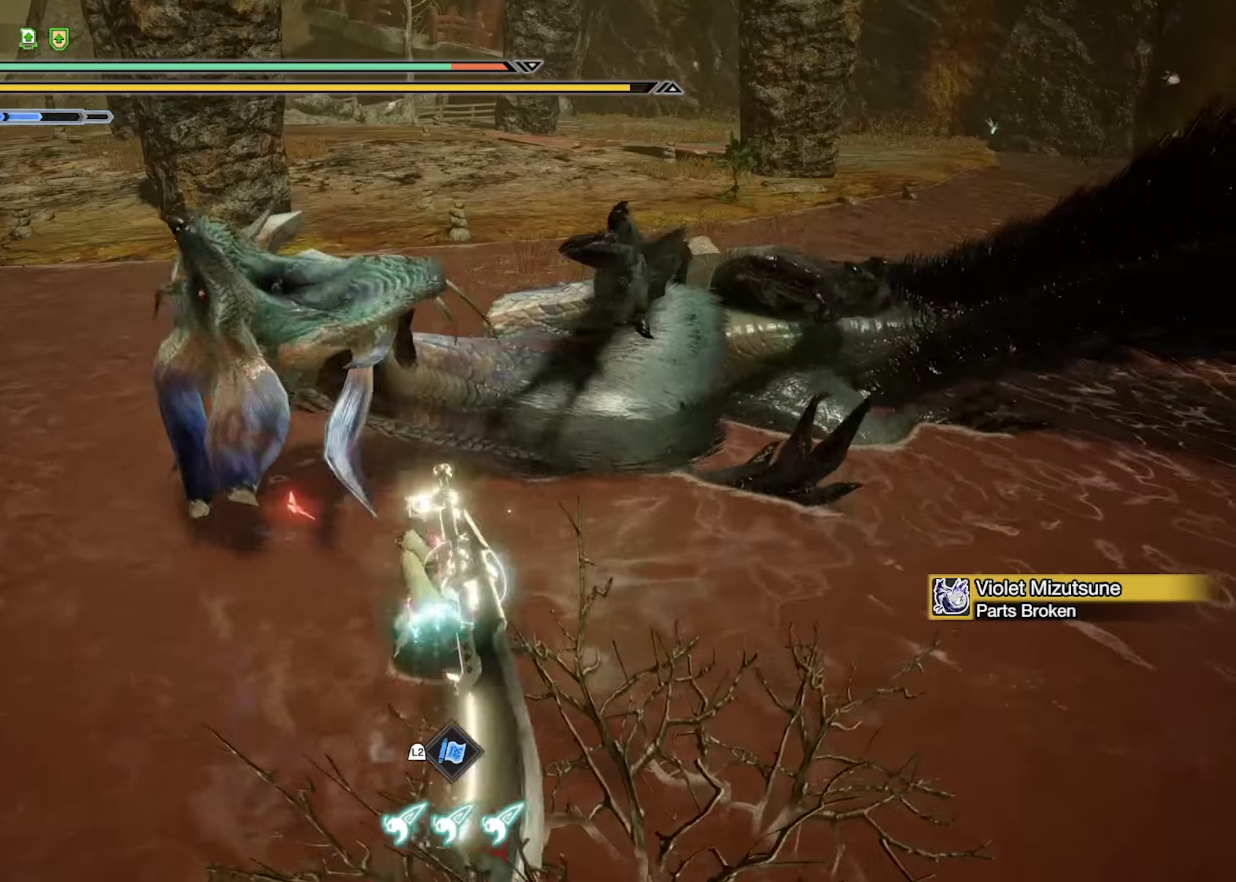
{"buttons": [], "left_stick": "center", "right_stick": "center", "events": [[133, "right_stick", "left"], [317, "right_stick", "center"]]}